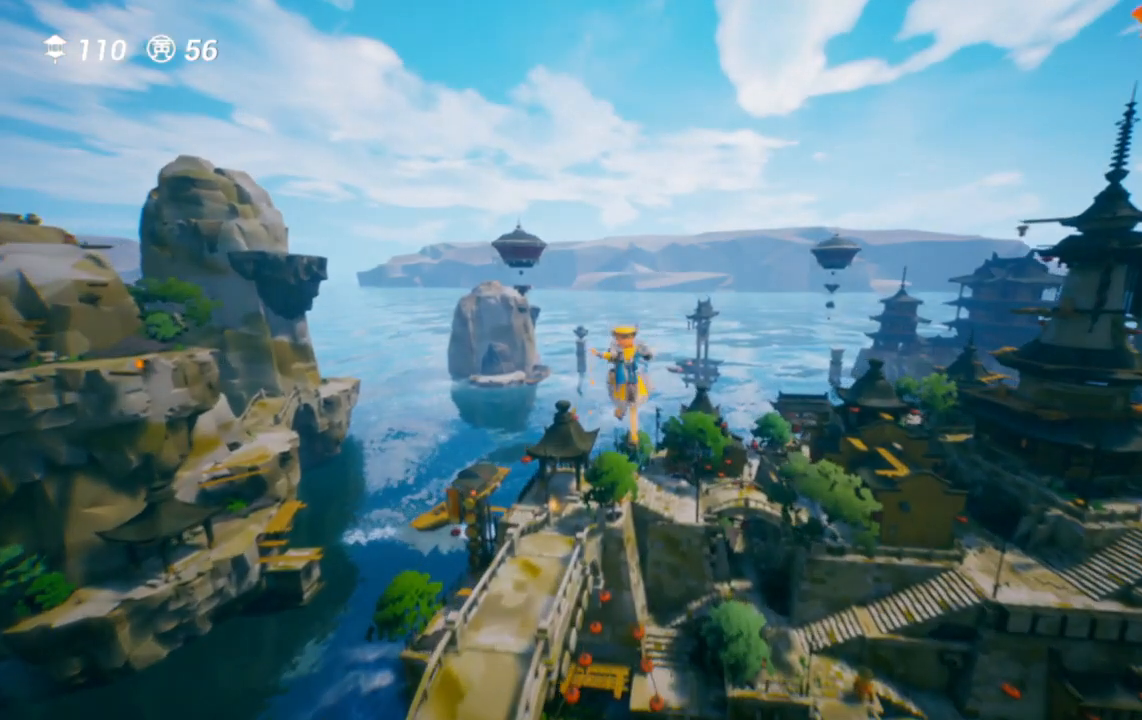
Gameplay with a controller (PlayStation layout); each line is a JSON object with the inputs held at the frame after it. "events" lists button and stick changes between this image and that frame as [ms after this image, input, new state], when the widget could be followed in between.
{"buttons": [], "left_stick": "up", "right_stick": "center", "events": [[300, "R1", "down"], [383, "R1", "up"]]}
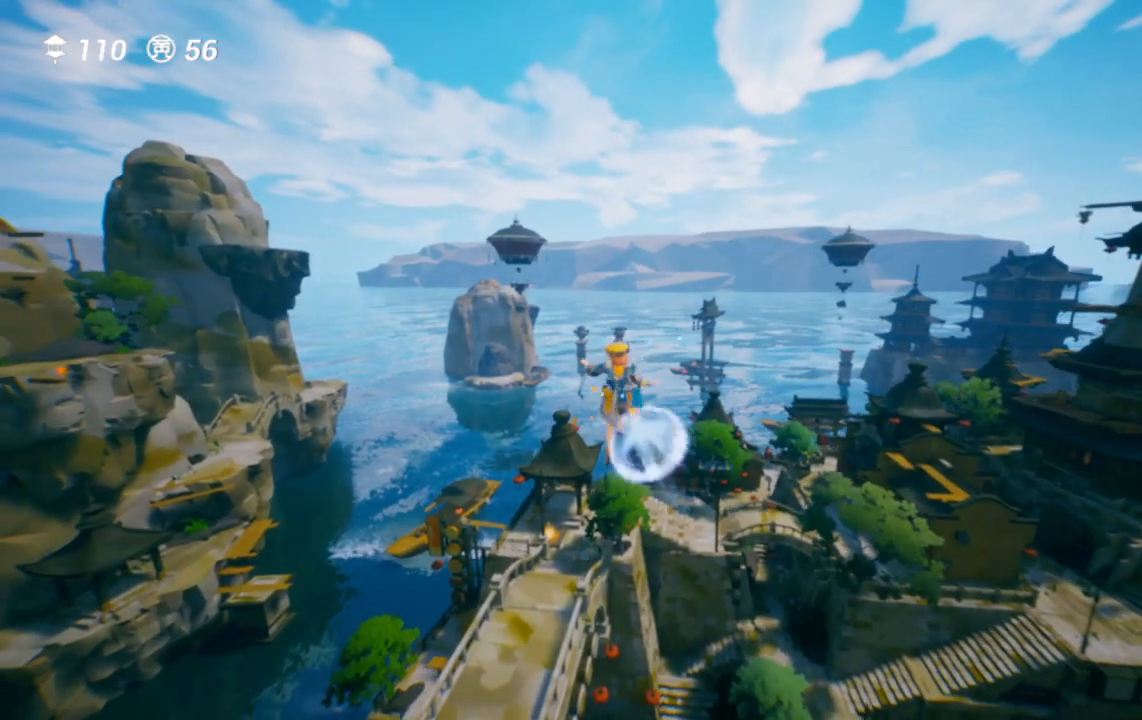
{"buttons": [], "left_stick": "up", "right_stick": "center", "events": []}
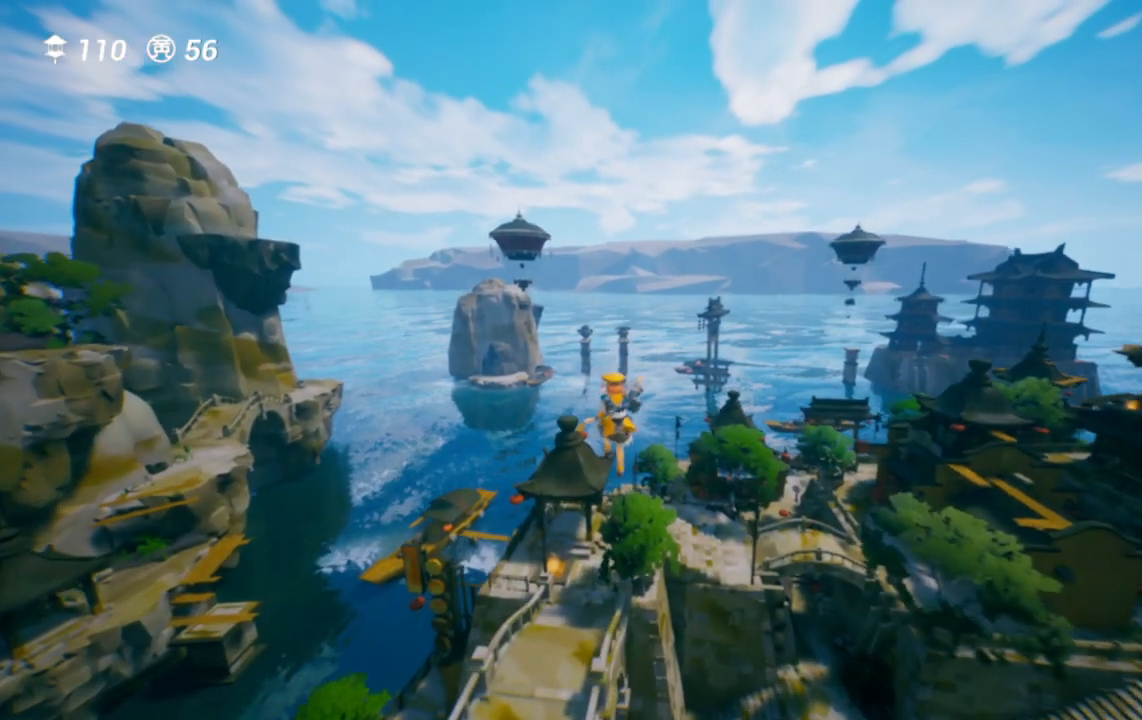
{"buttons": [], "left_stick": "up", "right_stick": "center", "events": [[33, "SQUARE", "down"], [167, "SQUARE", "up"]]}
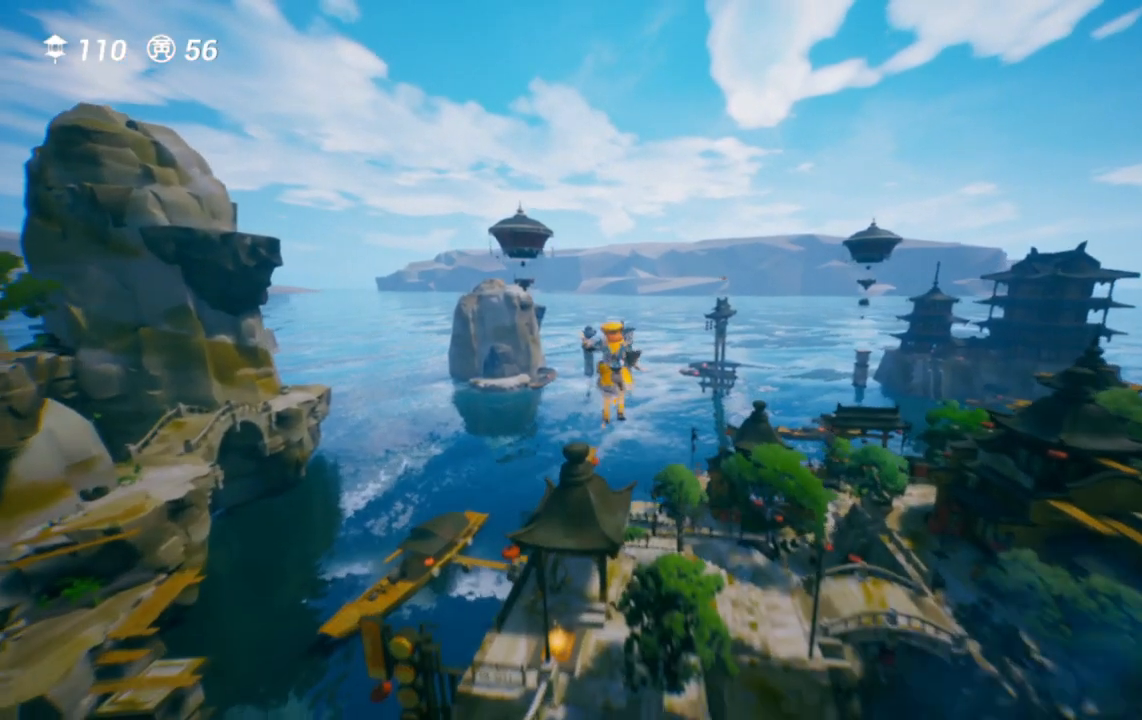
{"buttons": [], "left_stick": "up", "right_stick": "center", "events": []}
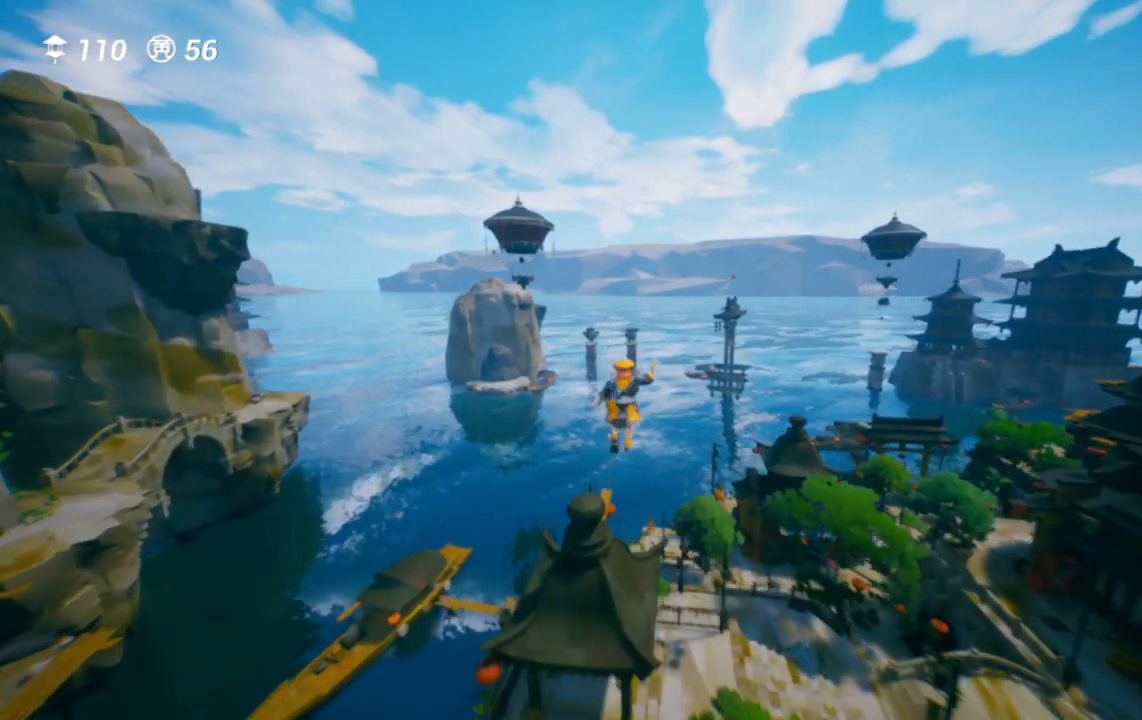
{"buttons": [], "left_stick": "up", "right_stick": "center", "events": []}
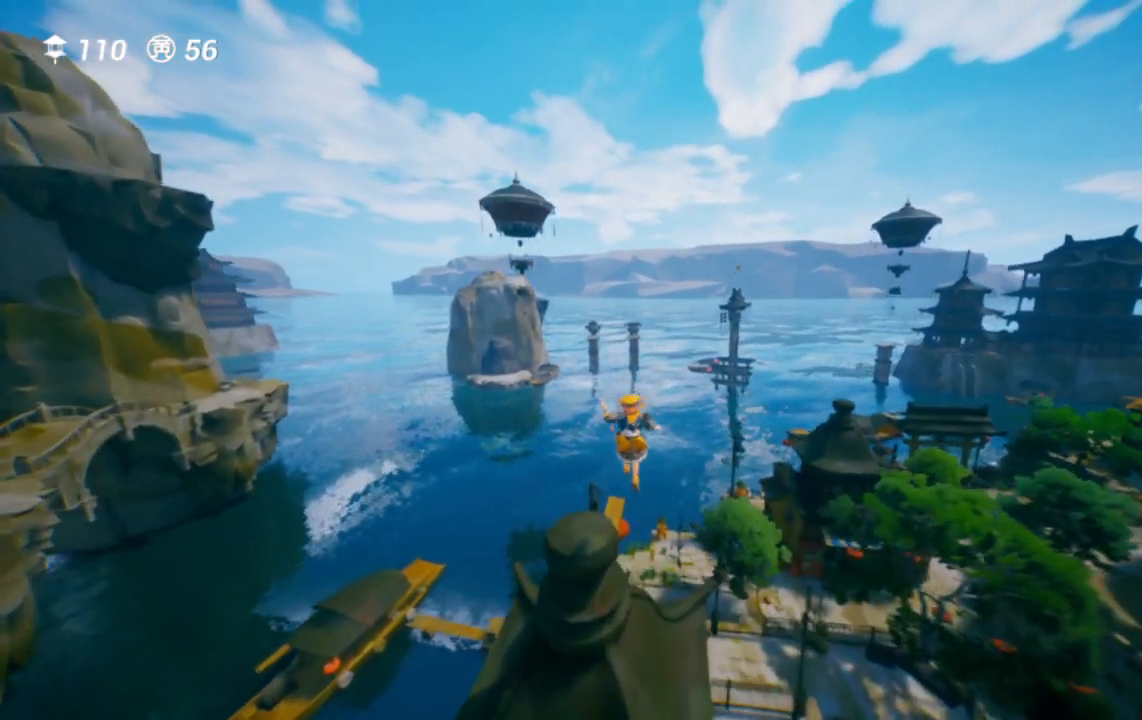
{"buttons": [], "left_stick": "up", "right_stick": "center", "events": [[267, "CROSS", "down"], [333, "CROSS", "up"]]}
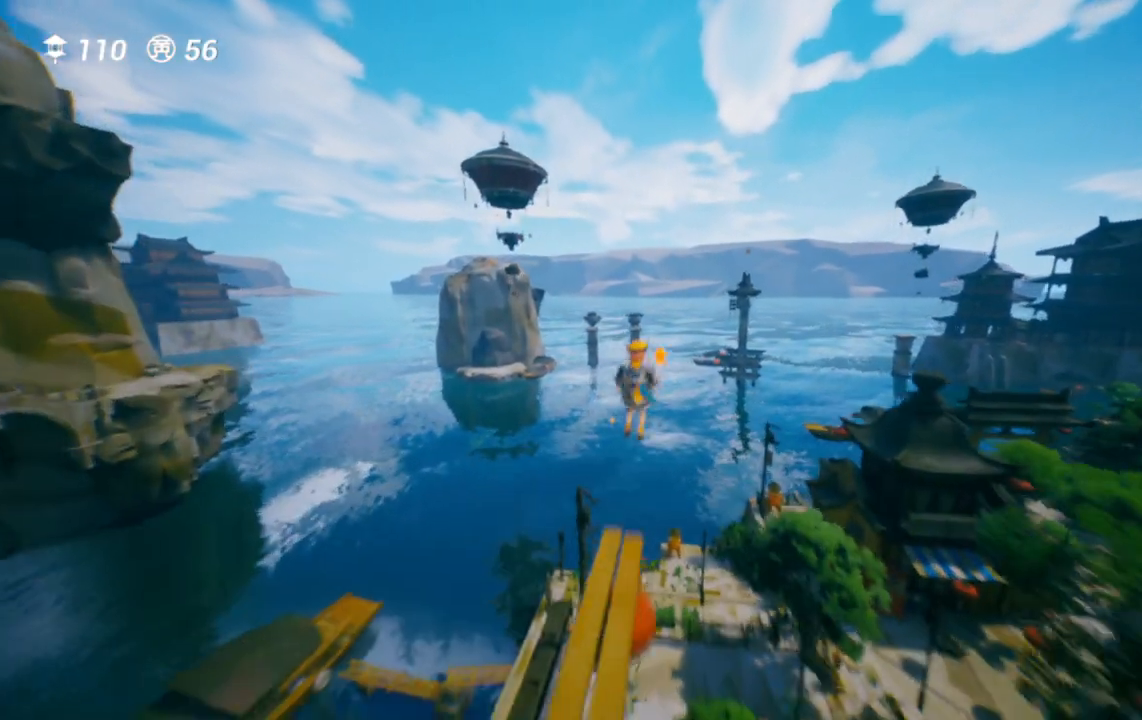
{"buttons": [], "left_stick": "up", "right_stick": "center", "events": []}
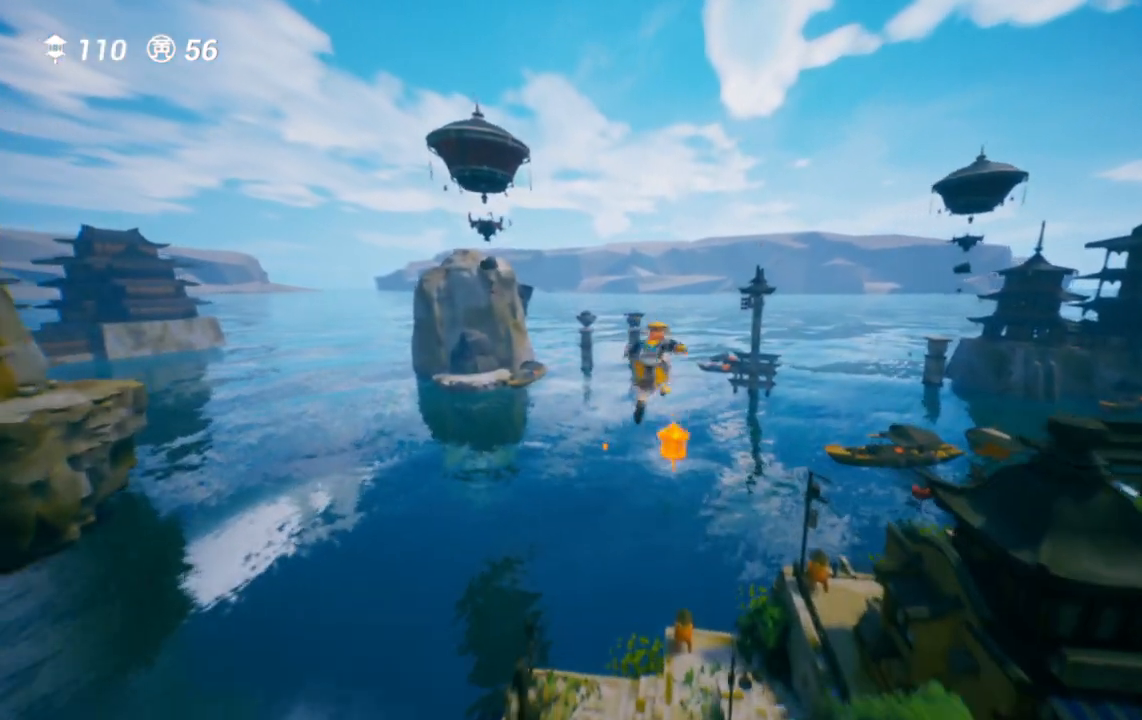
{"buttons": [], "left_stick": "up", "right_stick": "center", "events": []}
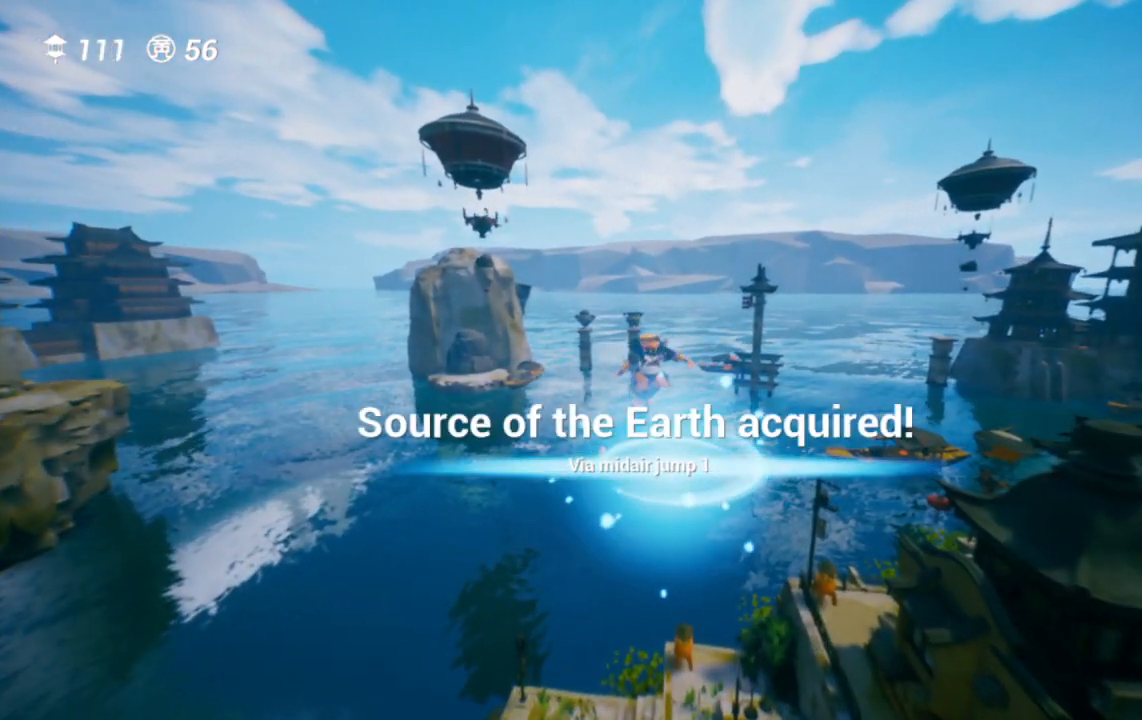
{"buttons": [], "left_stick": "up", "right_stick": "center", "events": [[150, "right_stick", "down-left"], [417, "right_stick", "center"]]}
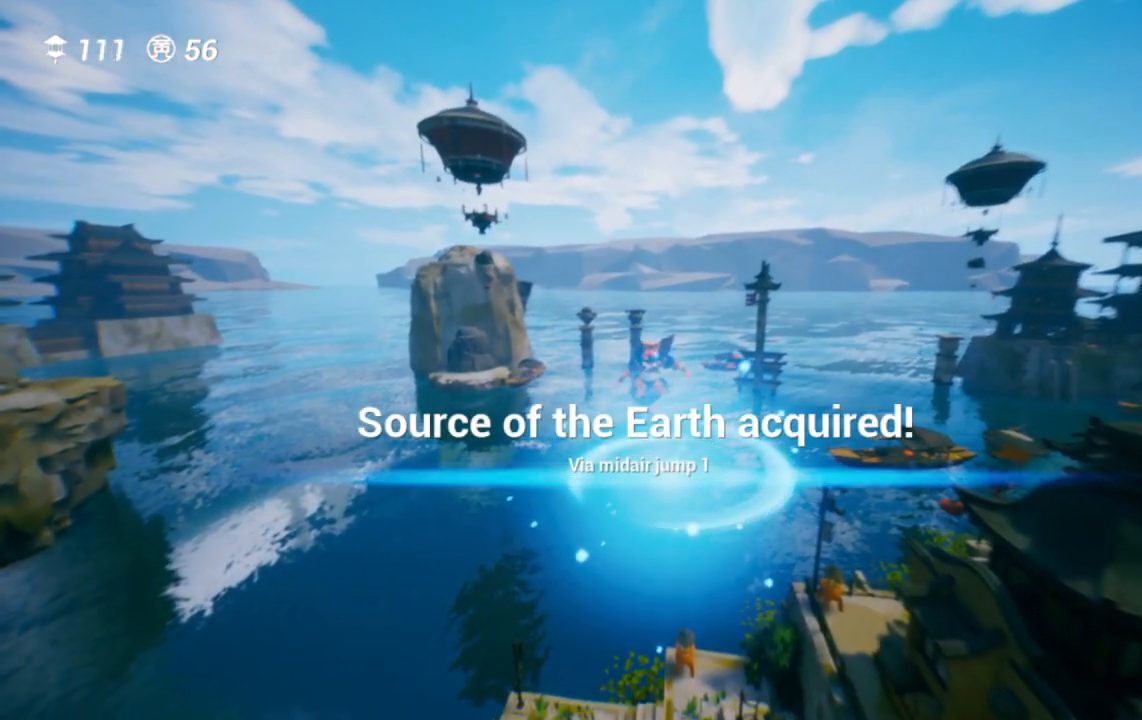
{"buttons": [], "left_stick": "up", "right_stick": "down-left", "events": [[483, "right_stick", "down-left"]]}
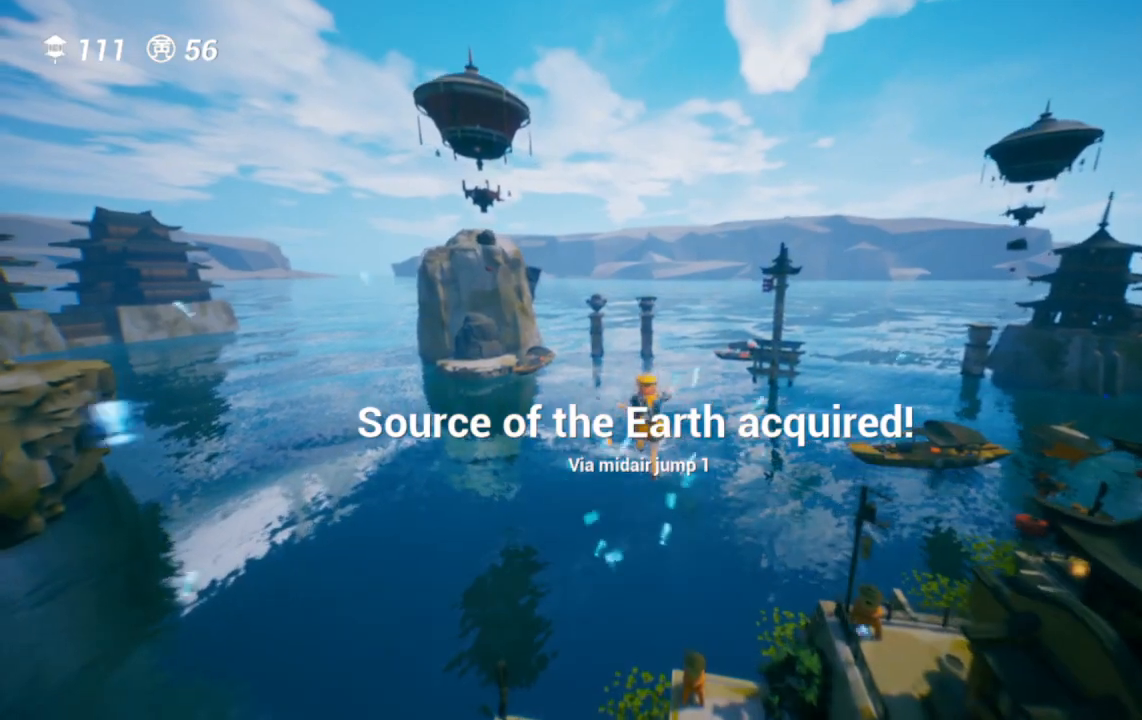
{"buttons": [], "left_stick": "up", "right_stick": "center", "events": [[83, "R1", "down"], [83, "right_stick", "center"], [233, "R1", "up"]]}
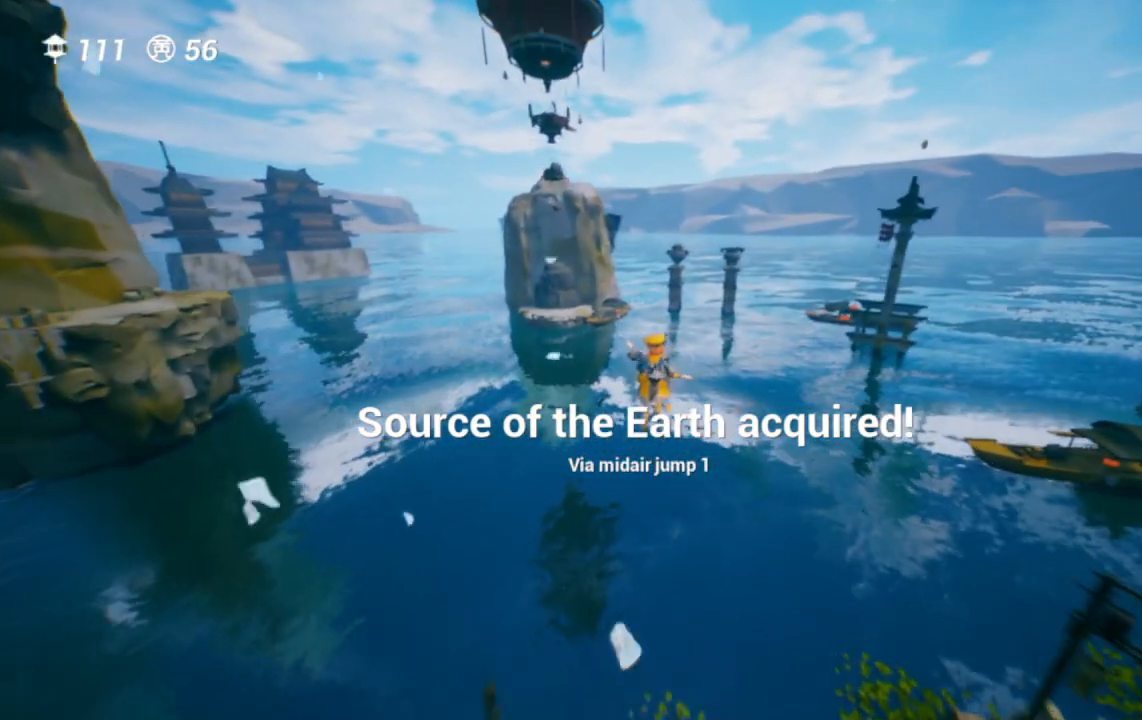
{"buttons": [], "left_stick": "up", "right_stick": "center", "events": []}
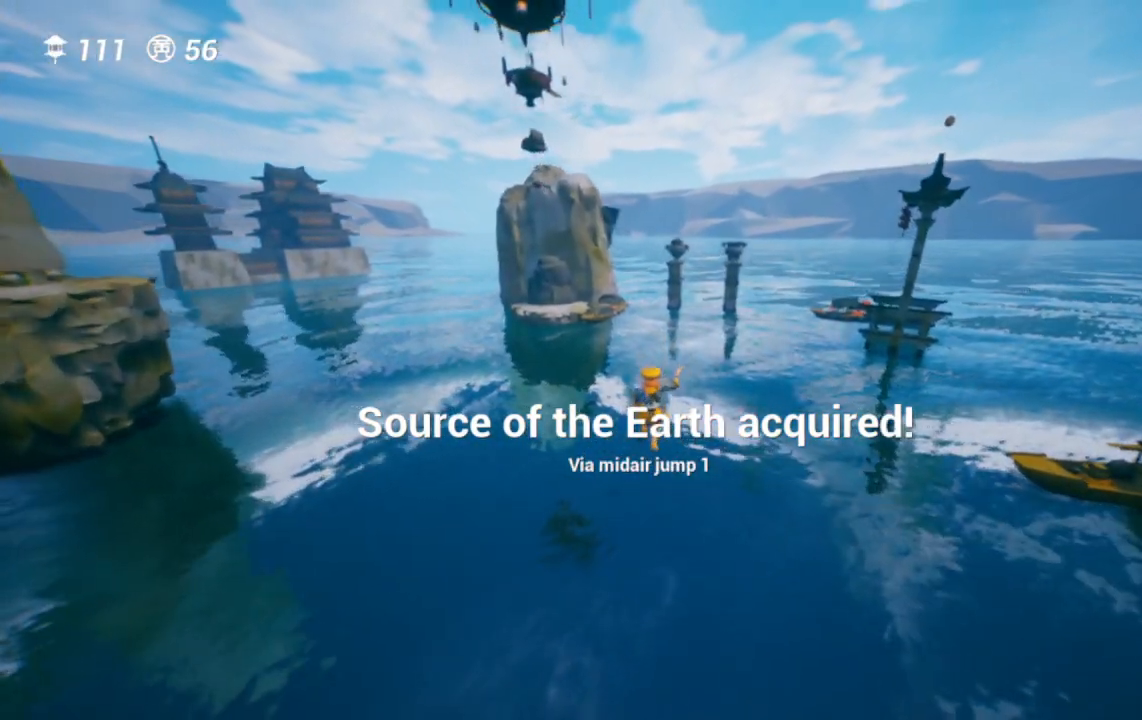
{"buttons": [], "left_stick": "up", "right_stick": "center", "events": []}
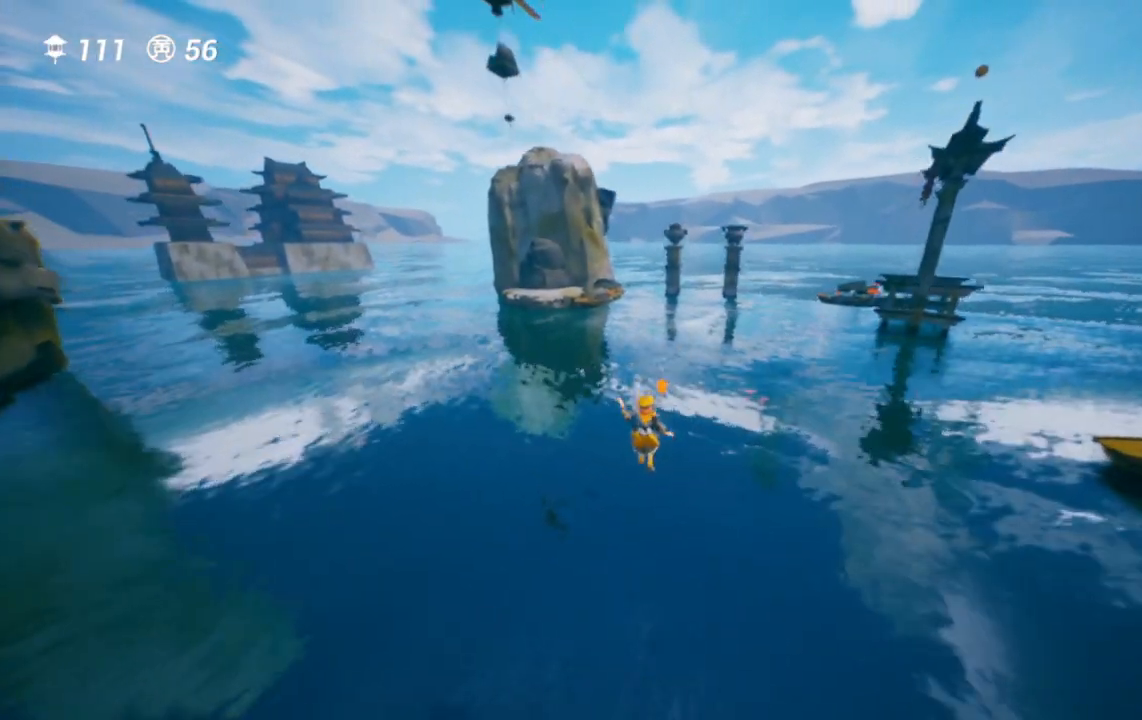
{"buttons": [], "left_stick": "up", "right_stick": "center", "events": [[133, "SQUARE", "down"], [250, "SQUARE", "up"]]}
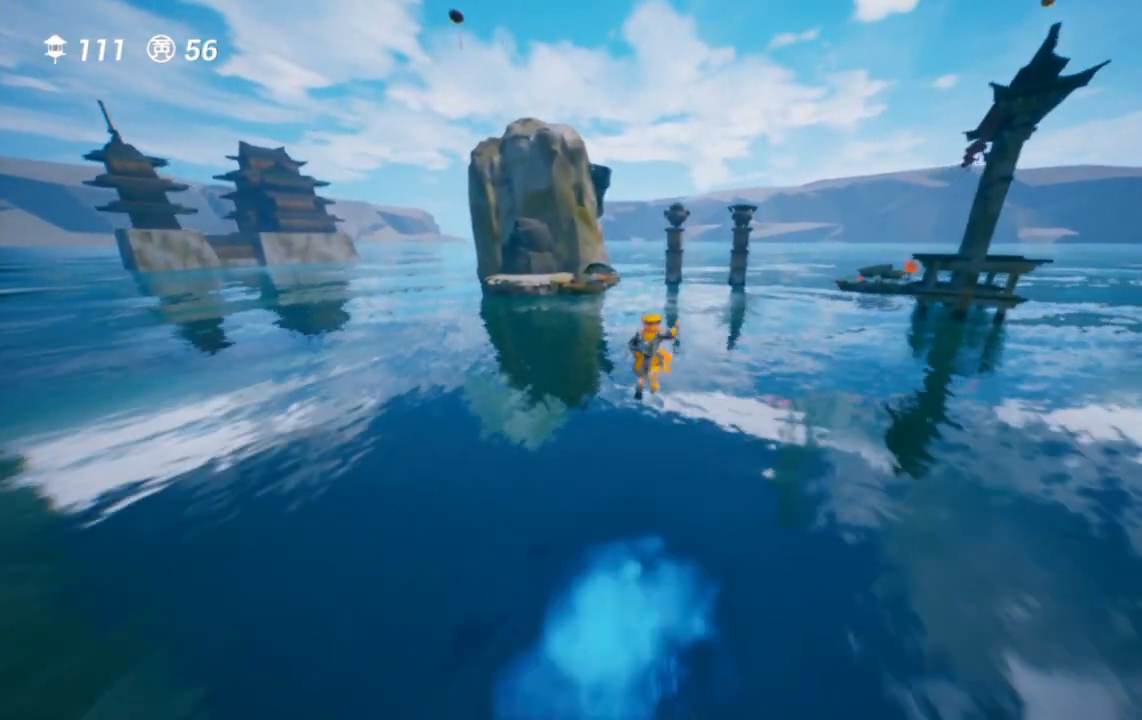
{"buttons": [], "left_stick": "up", "right_stick": "center", "events": [[267, "TRIANGLE", "down"], [383, "TRIANGLE", "up"]]}
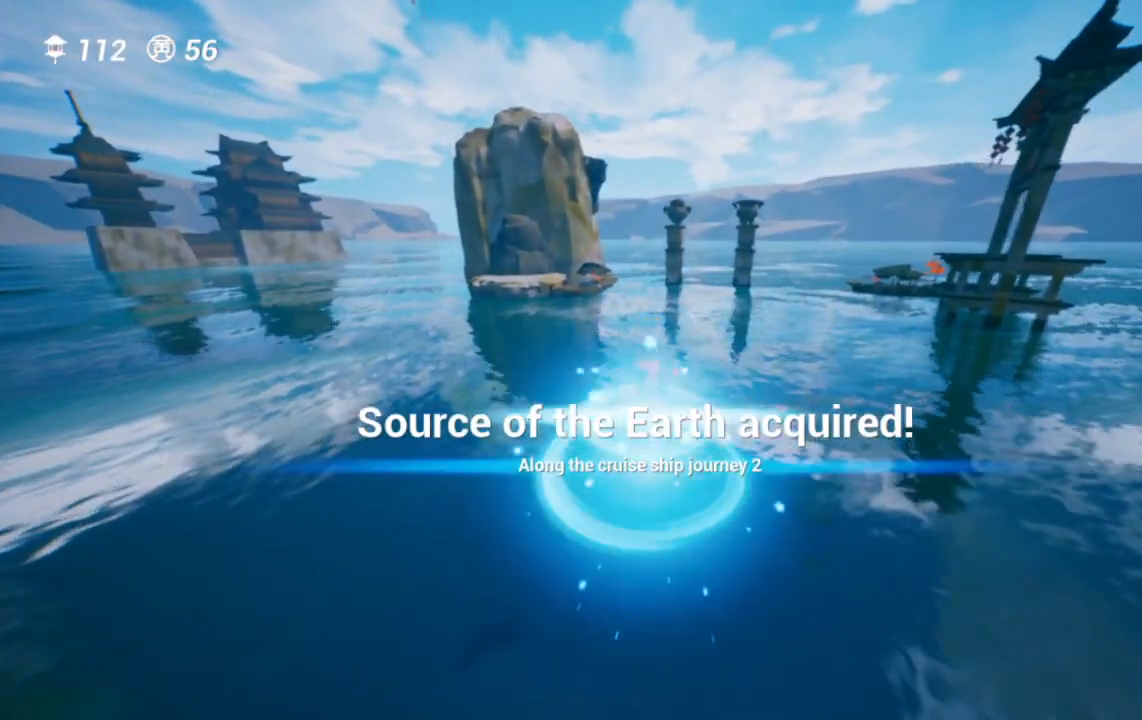
{"buttons": ["DPAD_UP"], "left_stick": "center", "right_stick": "center", "events": [[117, "left_stick", "center"], [350, "DPAD_UP", "down"], [417, "DPAD_UP", "up"], [467, "DPAD_UP", "down"]]}
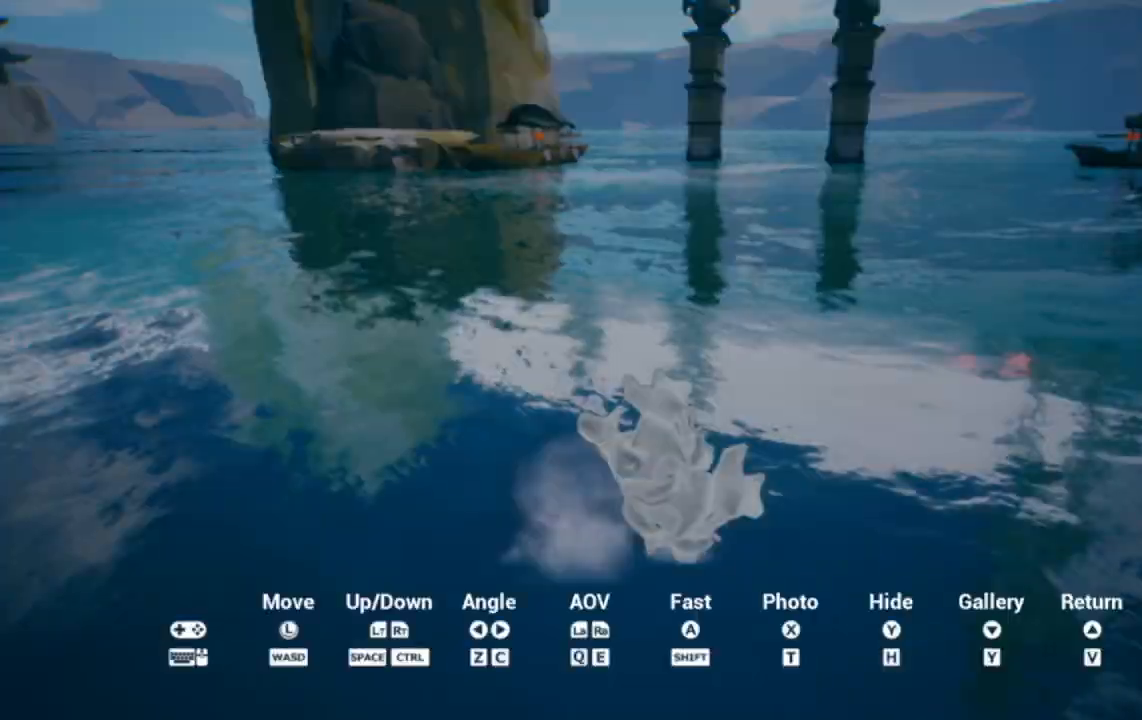
{"buttons": [], "left_stick": "center", "right_stick": "center", "events": [[50, "DPAD_UP", "up"]]}
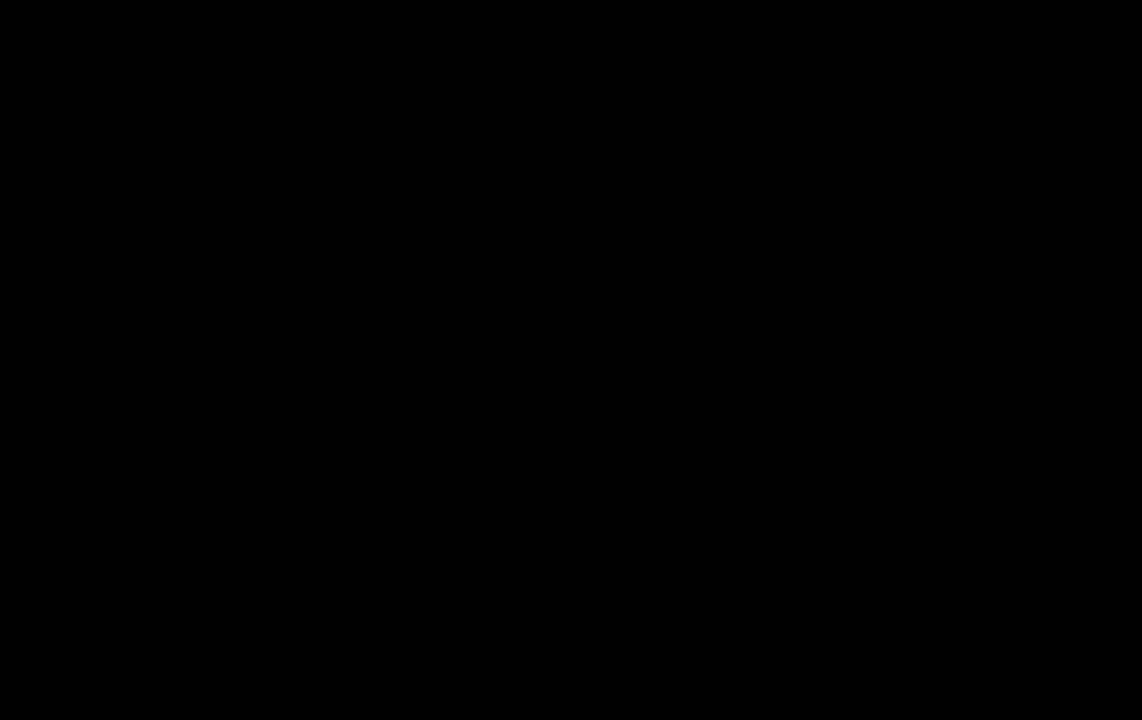
{"buttons": [], "left_stick": "center", "right_stick": "center", "events": []}
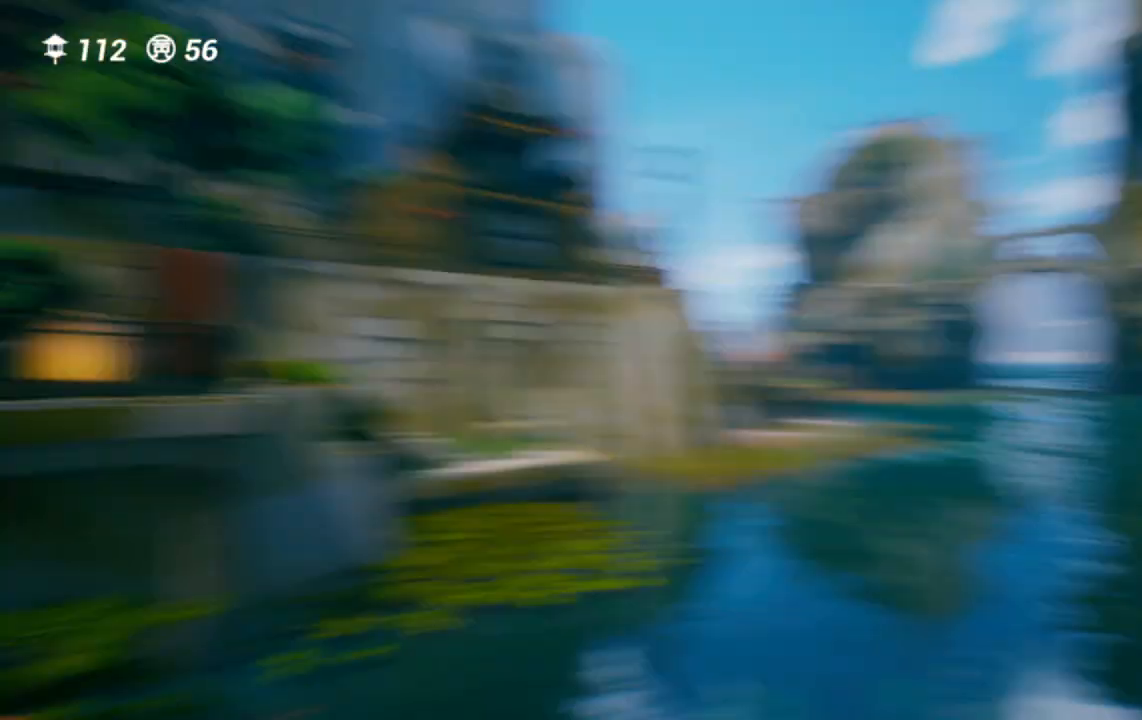
{"buttons": [], "left_stick": "down", "right_stick": "center", "events": [[83, "left_stick", "down"]]}
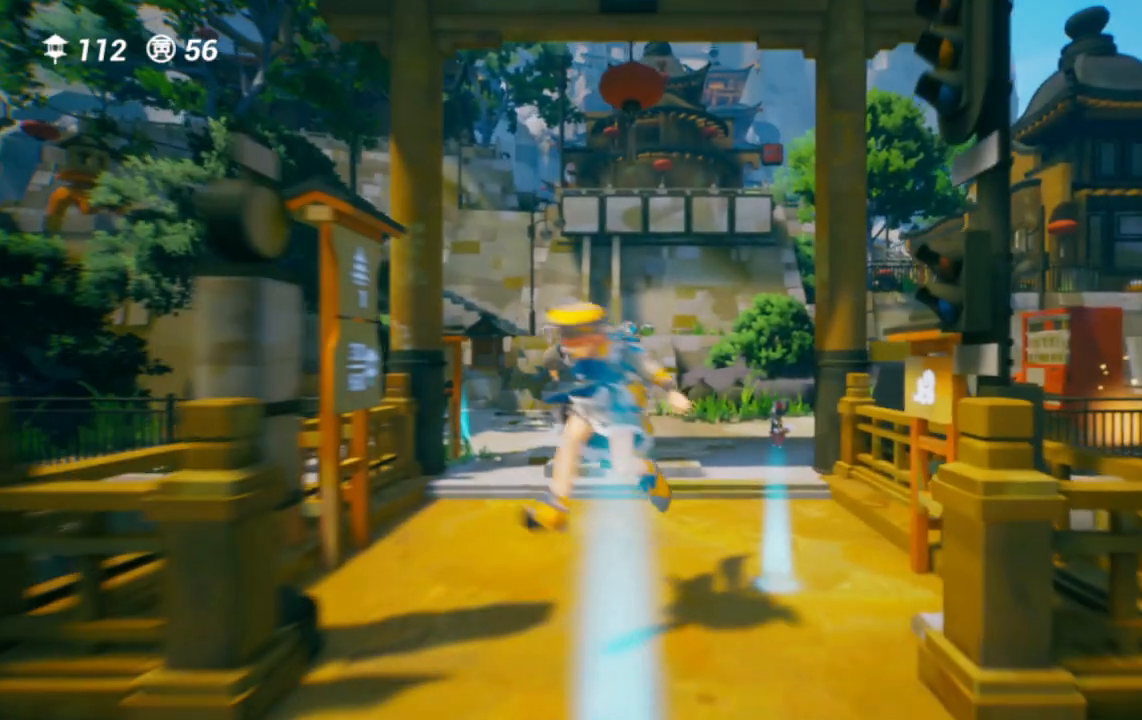
{"buttons": [], "left_stick": "center", "right_stick": "center", "events": [[33, "CIRCLE", "down"], [83, "CIRCLE", "up"], [133, "left_stick", "center"], [150, "CIRCLE", "down"], [250, "CIRCLE", "up"], [300, "CIRCLE", "down"], [383, "CIRCLE", "up"]]}
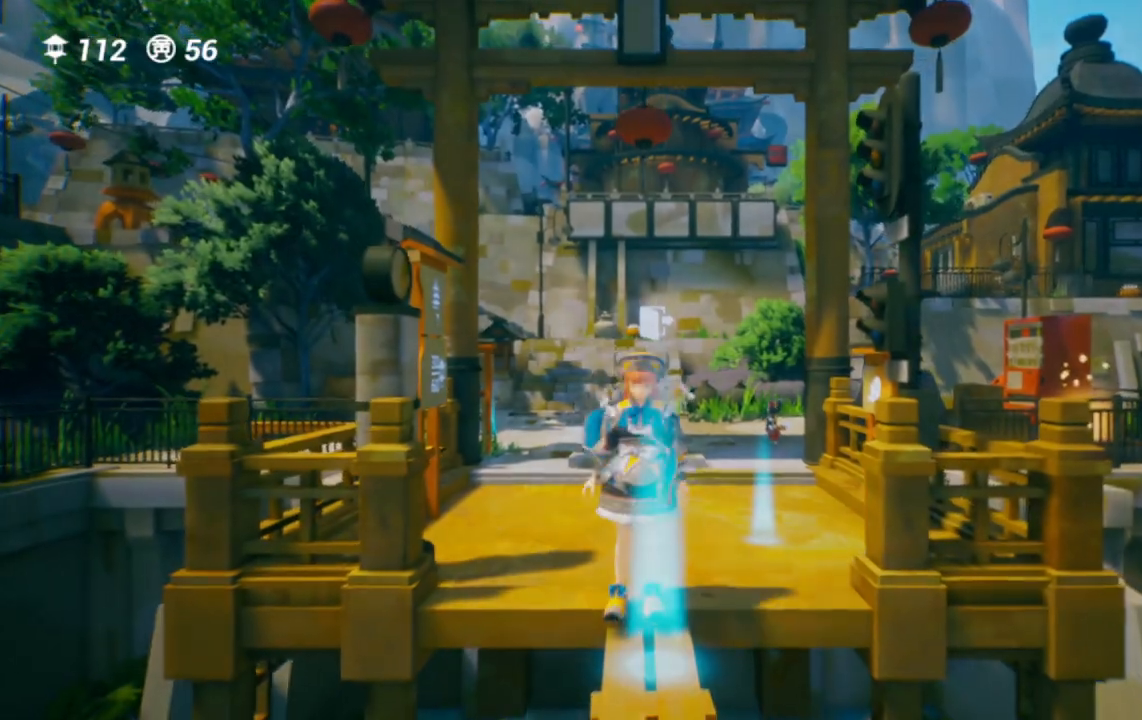
{"buttons": [], "left_stick": "center", "right_stick": "center", "events": []}
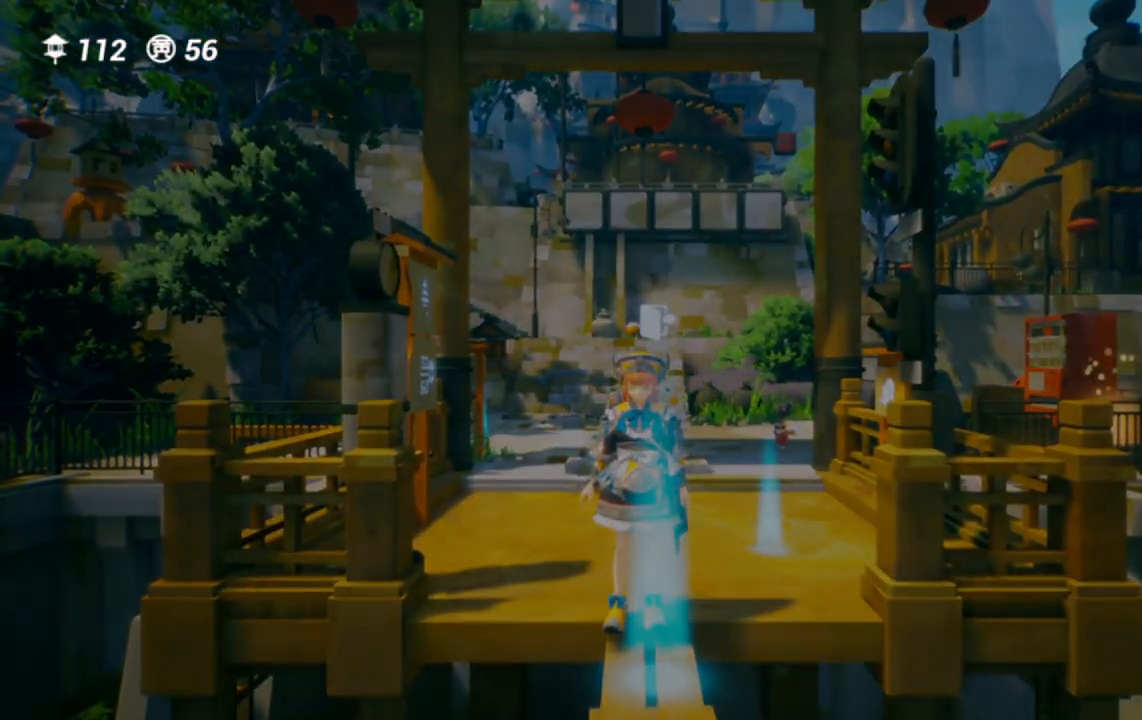
{"buttons": [], "left_stick": "center", "right_stick": "center", "events": []}
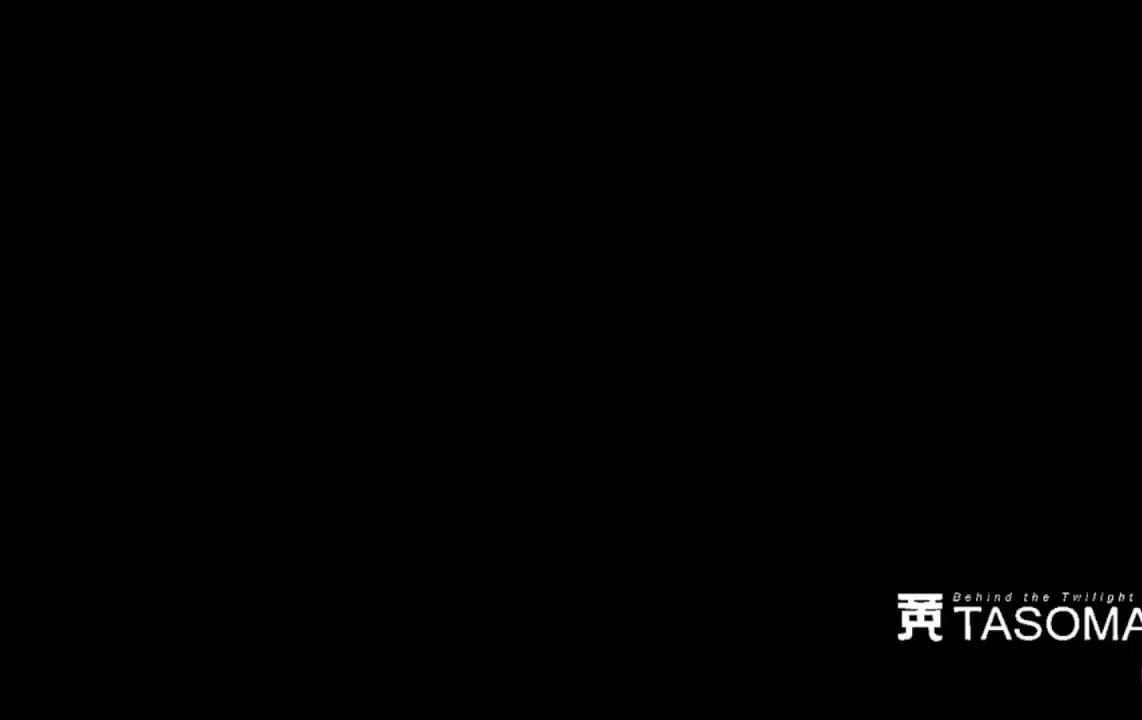
{"buttons": [], "left_stick": "center", "right_stick": "center", "events": []}